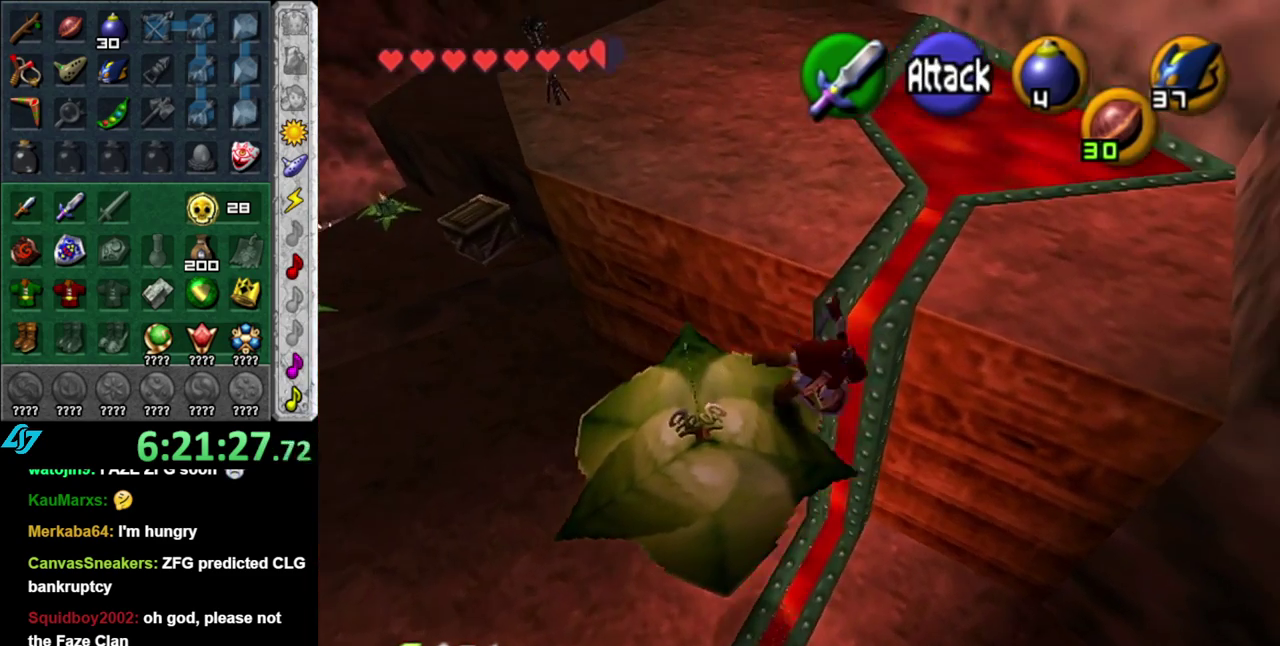
Gameplay with a controller (Nintendo layout); each line is a JSON object with the inputs held at the frame after it. "events" lists button and stick changes between this image and that frame as [ms after this image, input, new state], when the widget could be followed in between. This overlay highlights the sticks when they move; stick clicks (L3 R3) are not distinguishable. Not read: L3 R2 R3 Y.
{"buttons": ["L2"], "left_stick": "up", "right_stick": "center", "events": [[183, "left_stick", "up"]]}
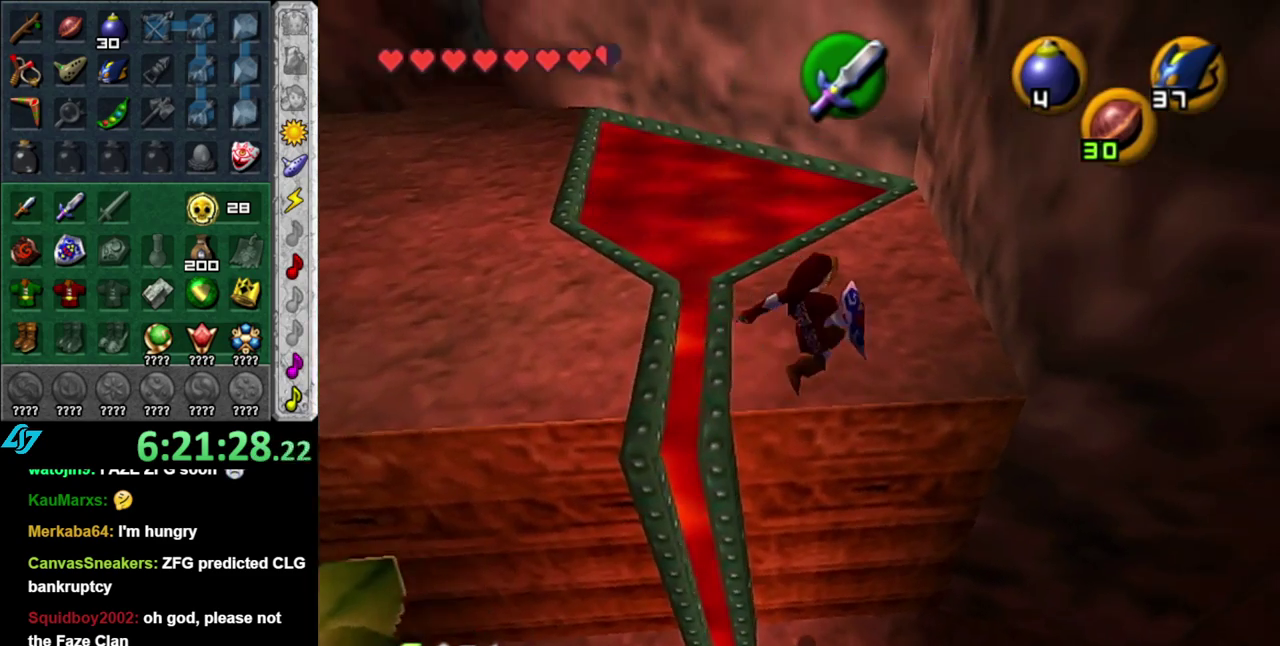
{"buttons": ["L2"], "left_stick": "left", "right_stick": "center", "events": [[200, "left_stick", "up-left"], [333, "left_stick", "left"]]}
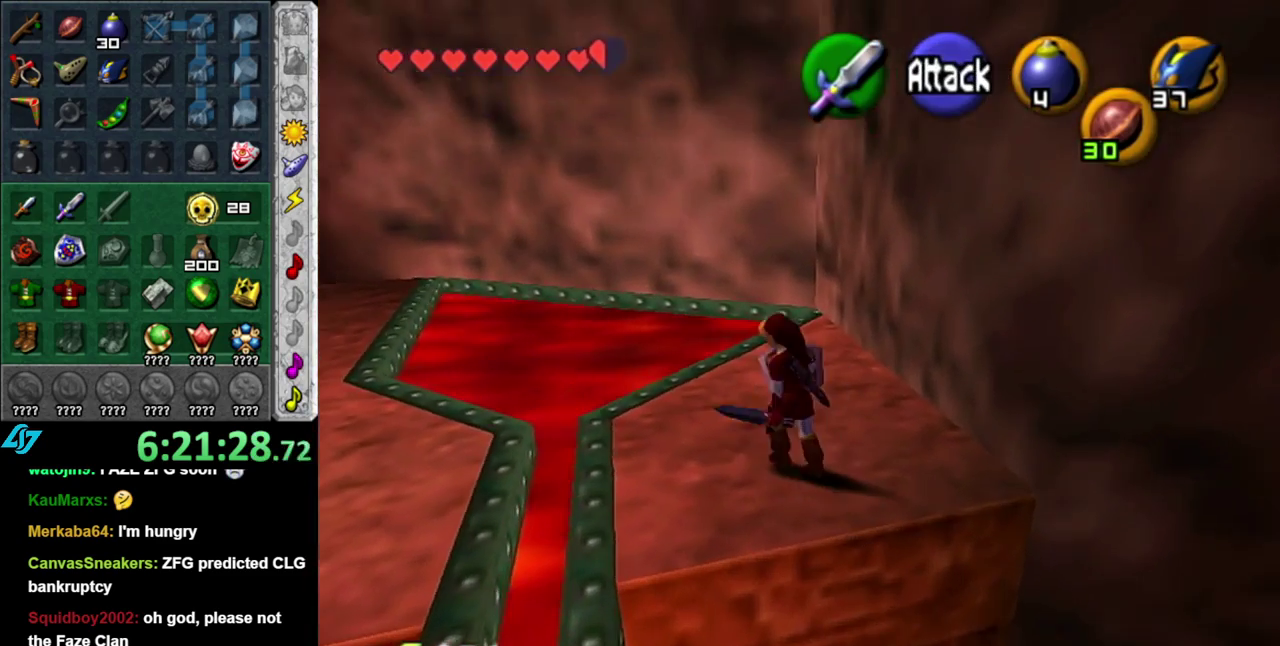
{"buttons": ["L2"], "left_stick": "down-right", "right_stick": "center", "events": [[50, "left_stick", "center"], [400, "left_stick", "down-right"]]}
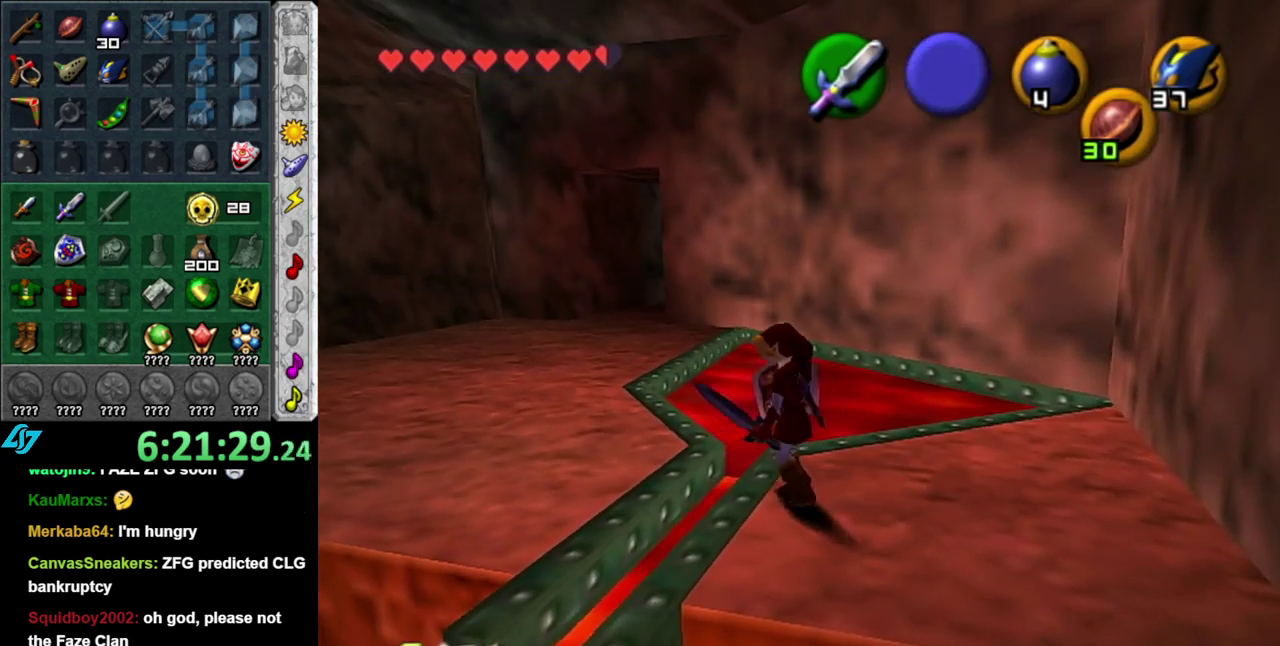
{"buttons": ["A", "L2"], "left_stick": "down-right", "right_stick": "center", "events": [[233, "A", "down"]]}
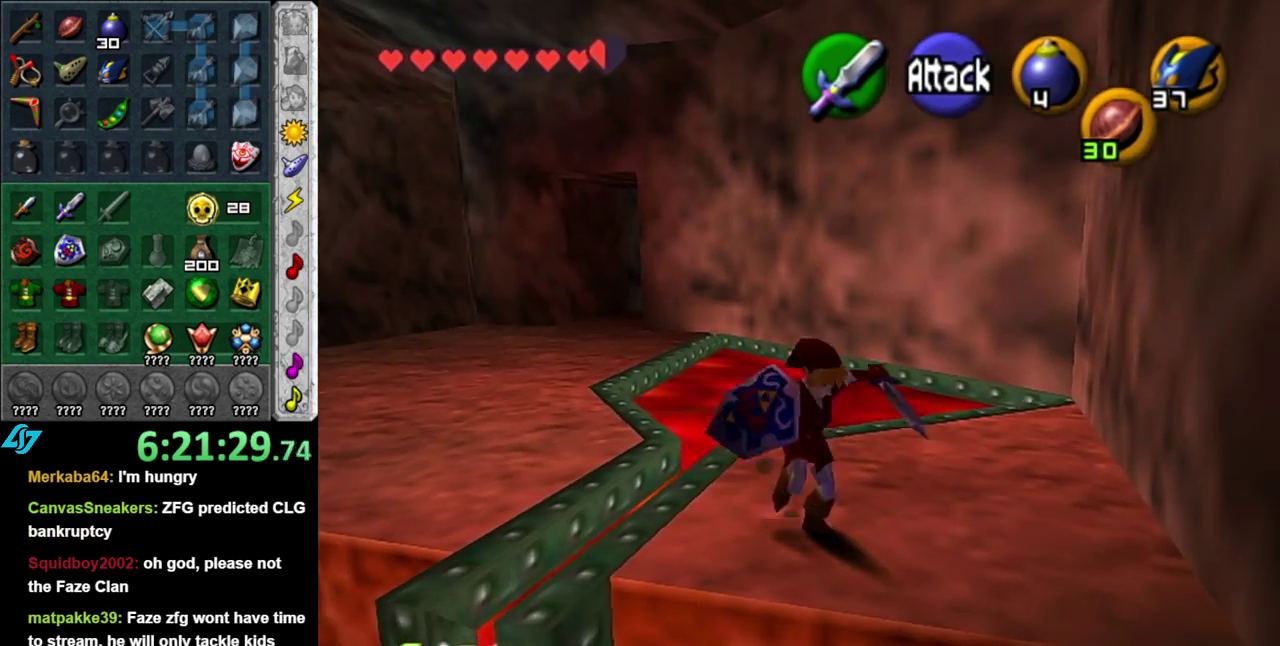
{"buttons": ["L1"], "left_stick": "up-right", "right_stick": "center", "events": [[83, "A", "up"], [233, "L1", "down"], [333, "left_stick", "up-right"], [450, "L2", "up"]]}
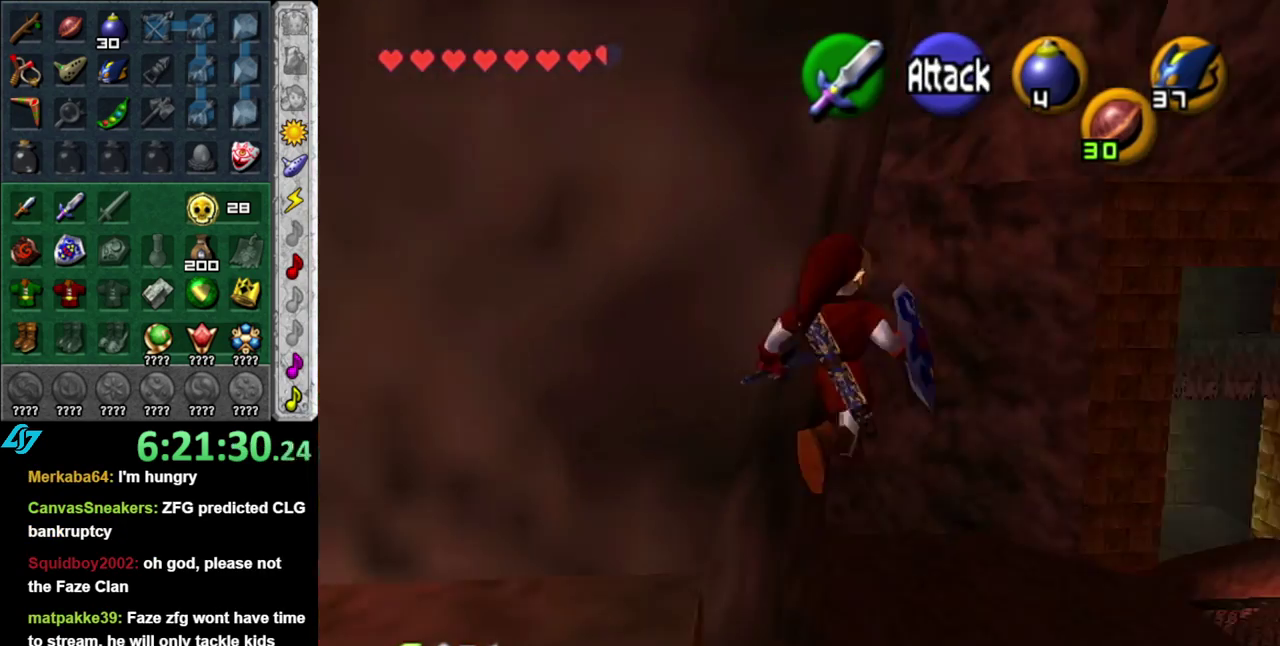
{"buttons": [], "left_stick": "up", "right_stick": "center", "events": [[17, "L1", "up"], [17, "left_stick", "up"]]}
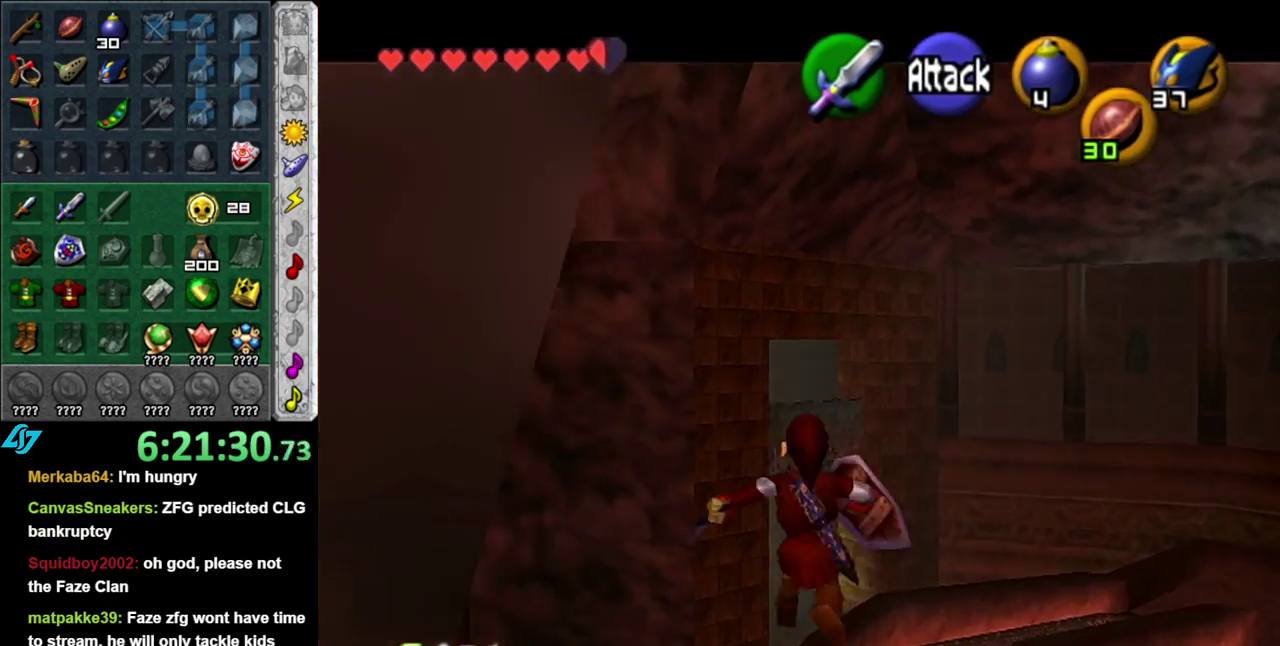
{"buttons": [], "left_stick": "up", "right_stick": "center", "events": []}
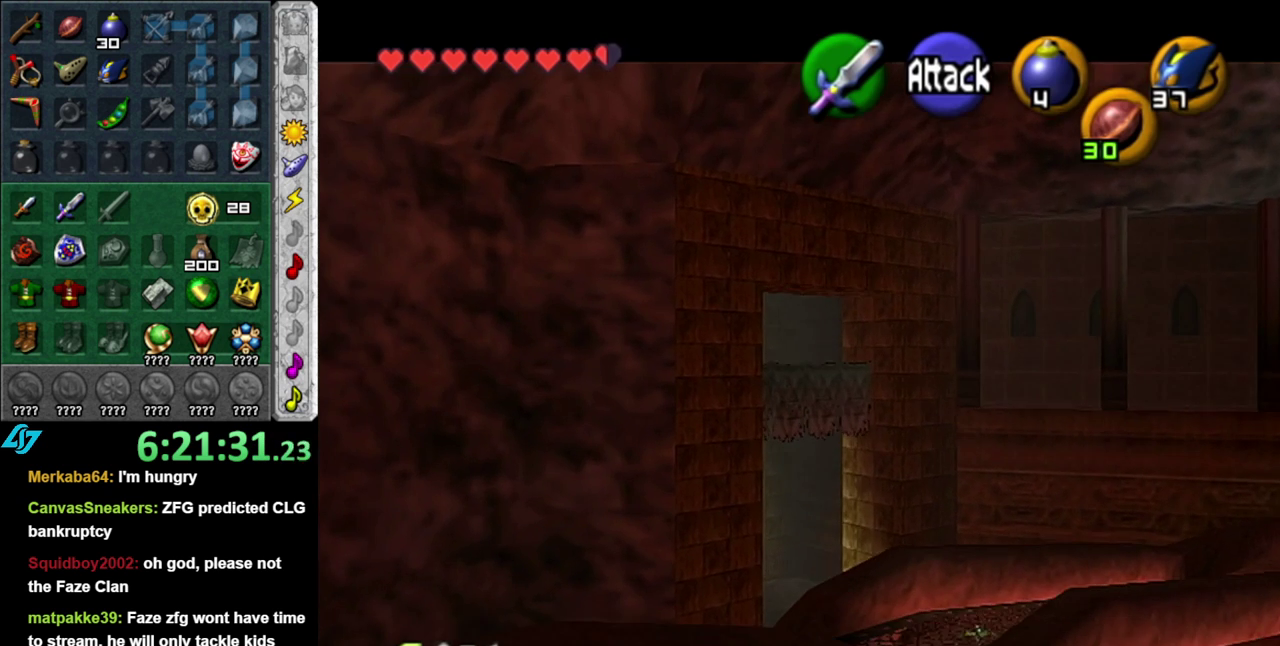
{"buttons": [], "left_stick": "up", "right_stick": "center", "events": []}
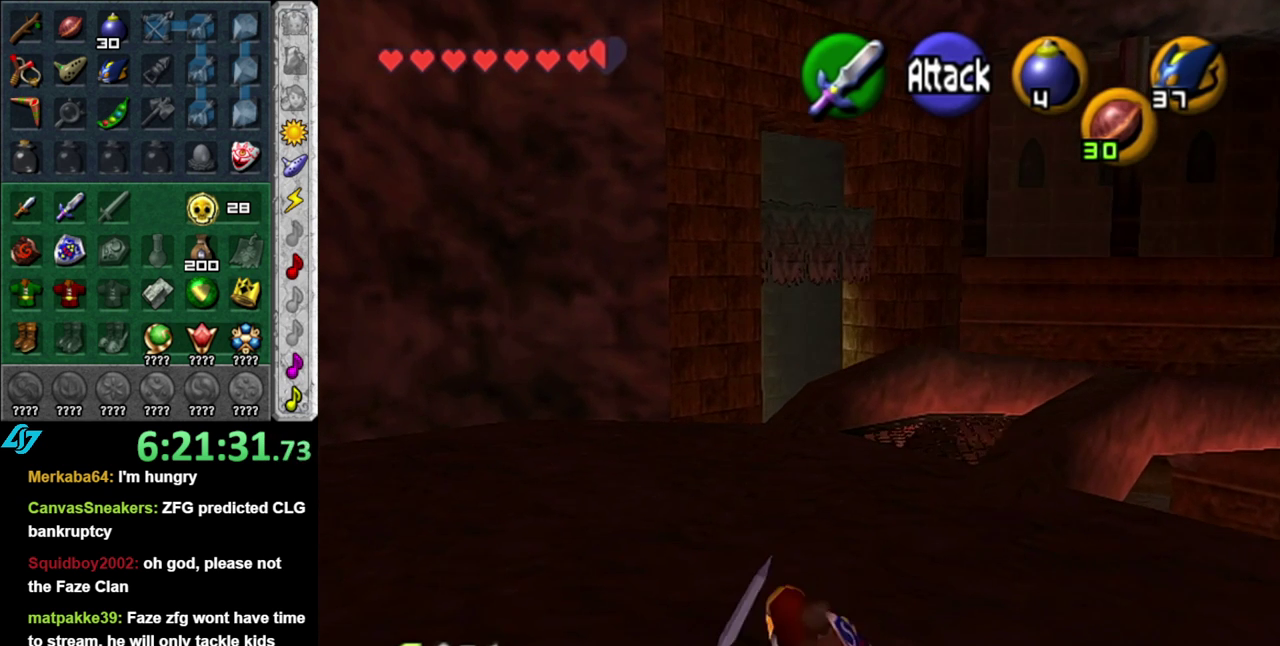
{"buttons": [], "left_stick": "up", "right_stick": "center", "events": [[217, "A", "down"], [367, "A", "up"]]}
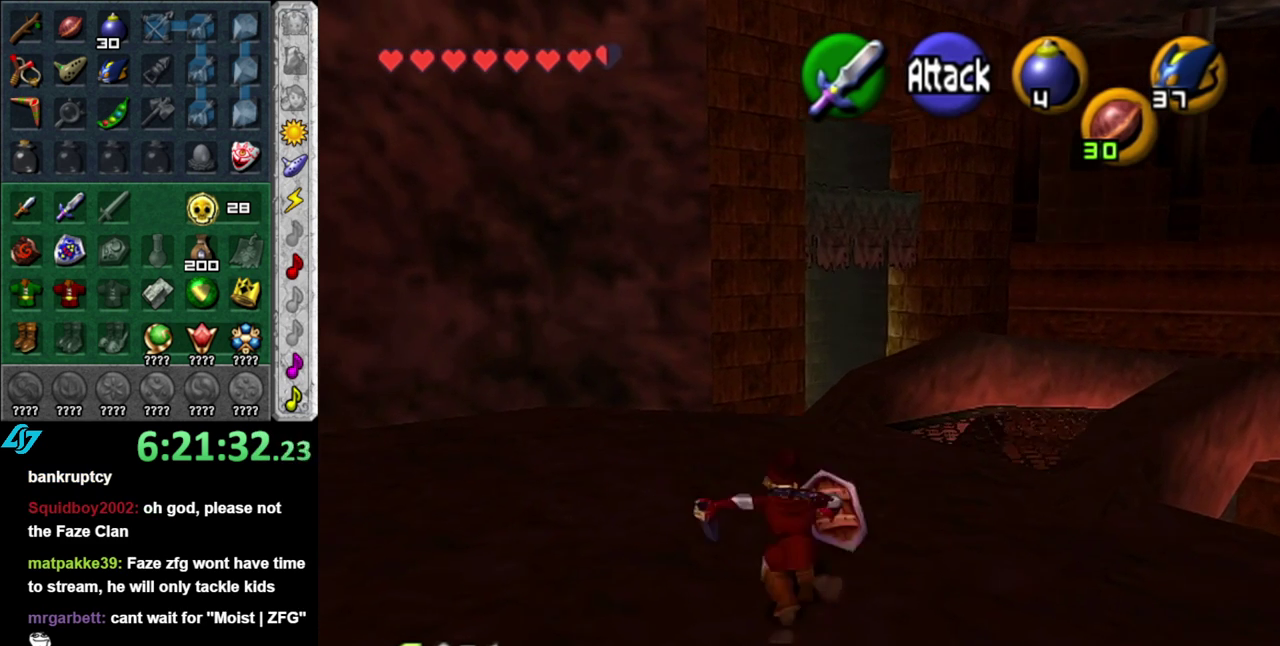
{"buttons": [], "left_stick": "up", "right_stick": "center", "events": []}
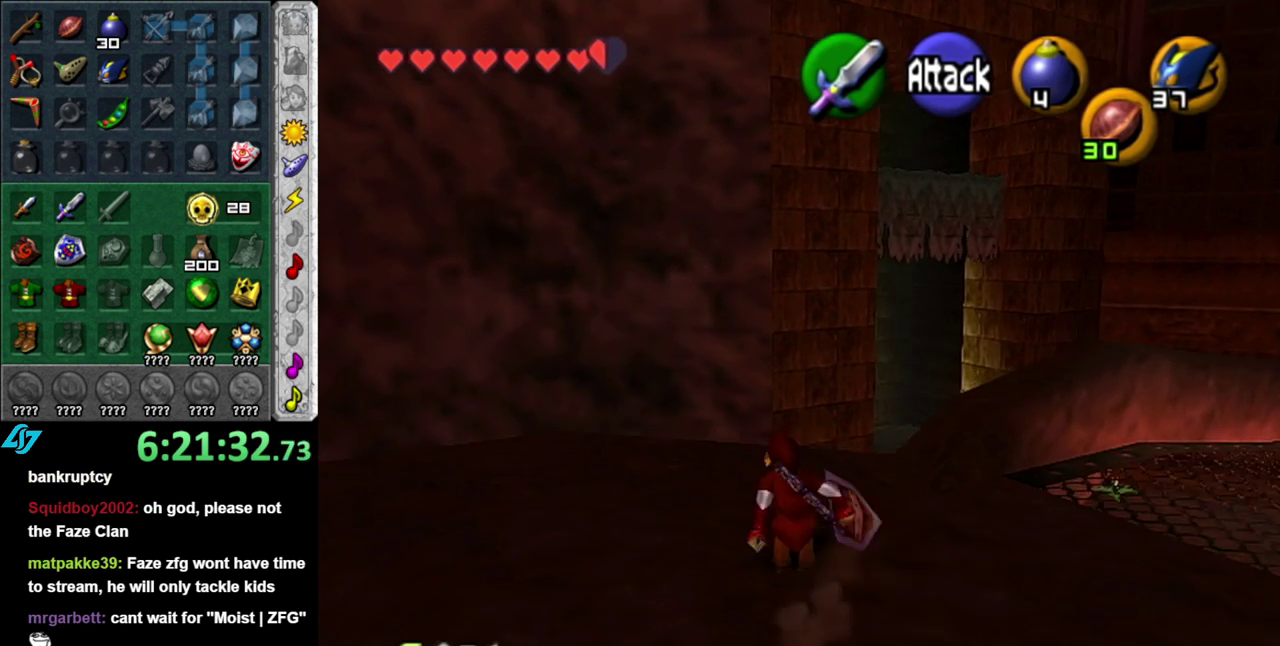
{"buttons": [], "left_stick": "up", "right_stick": "center", "events": [[117, "A", "down"], [300, "A", "up"]]}
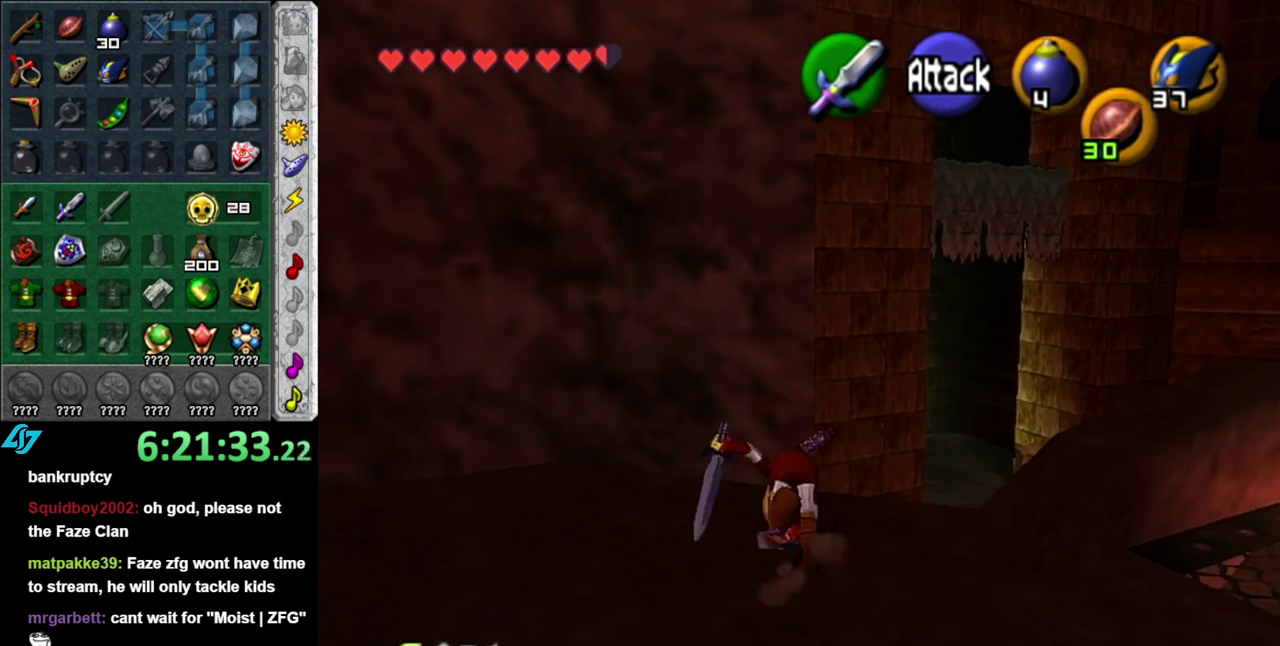
{"buttons": [], "left_stick": "center", "right_stick": "center", "events": [[400, "left_stick", "center"]]}
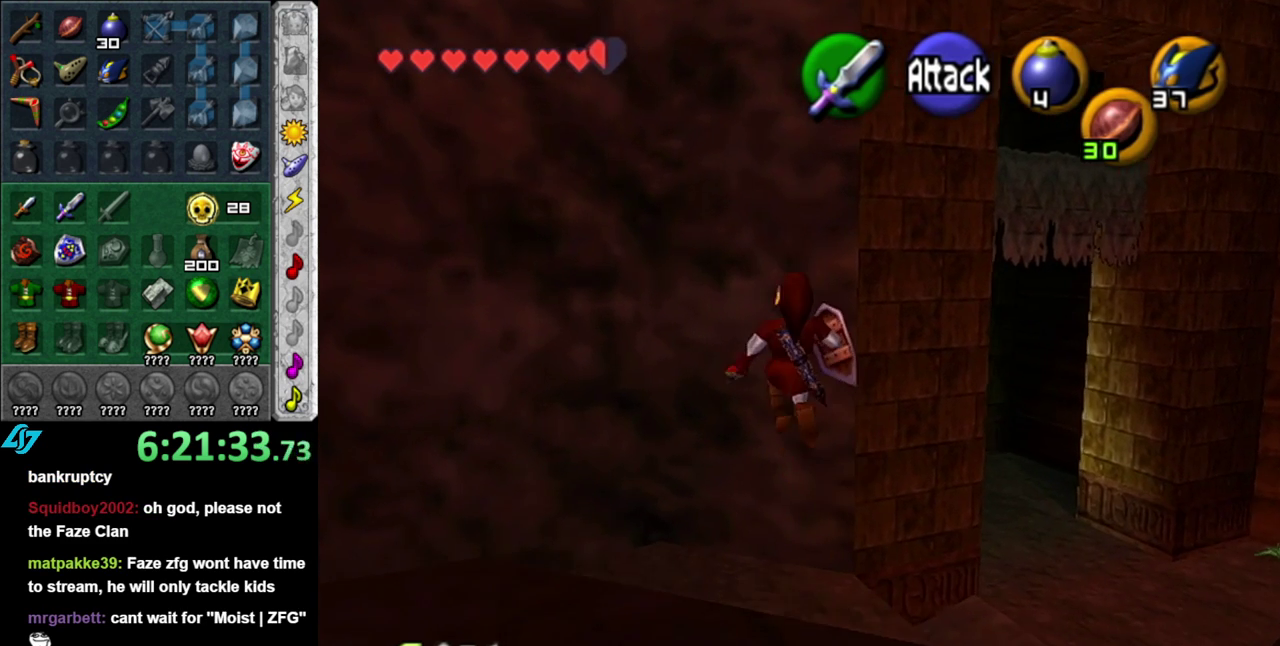
{"buttons": [], "left_stick": "down", "right_stick": "center", "events": [[17, "left_stick", "down"]]}
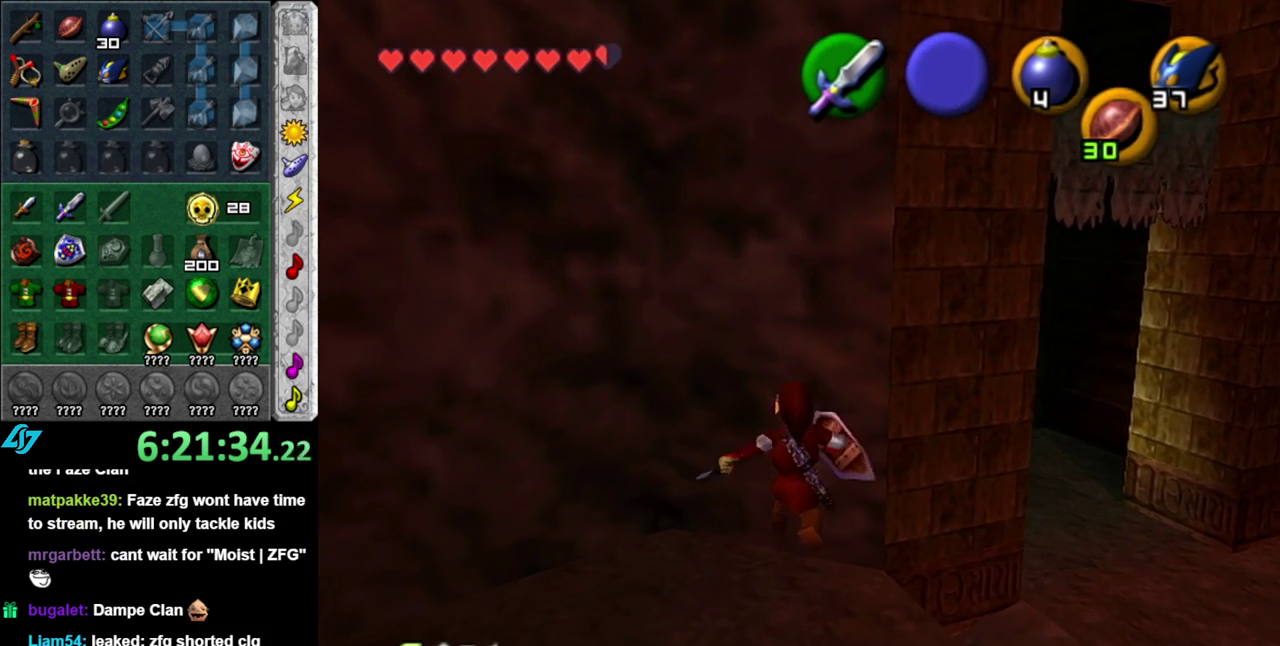
{"buttons": [], "left_stick": "left", "right_stick": "center", "events": [[83, "left_stick", "center"], [433, "left_stick", "left"]]}
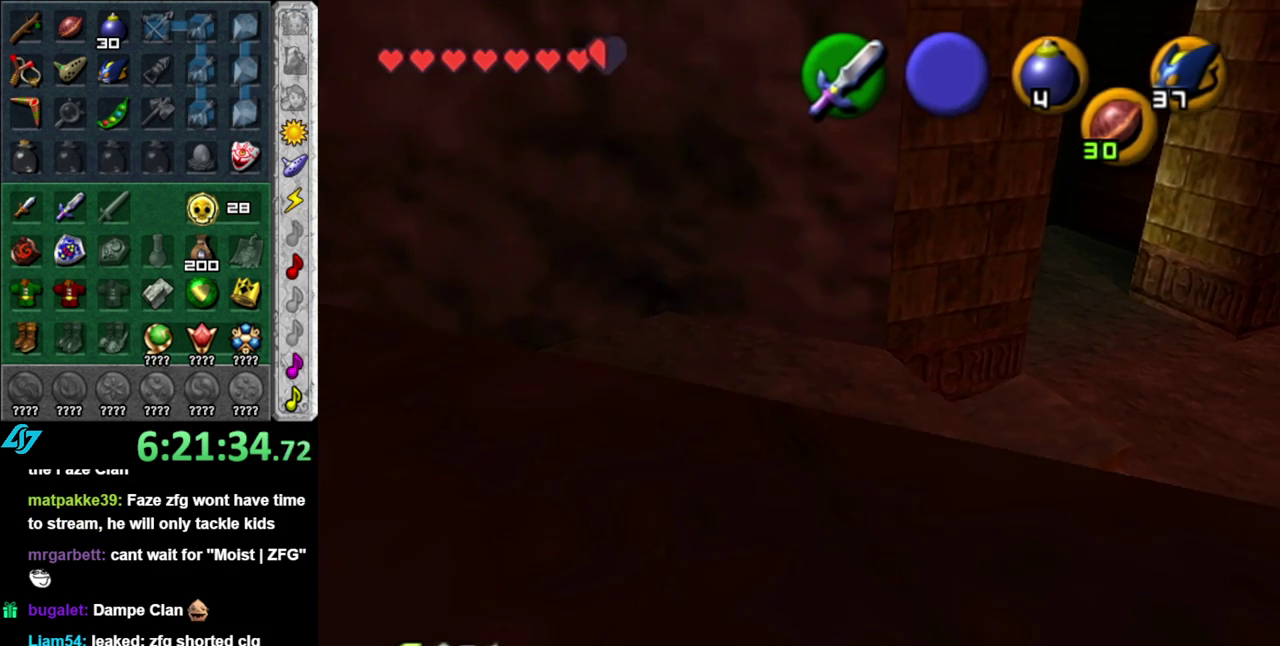
{"buttons": ["L1"], "left_stick": "right", "right_stick": "center", "events": [[83, "L1", "down"], [117, "left_stick", "center"], [300, "left_stick", "right"]]}
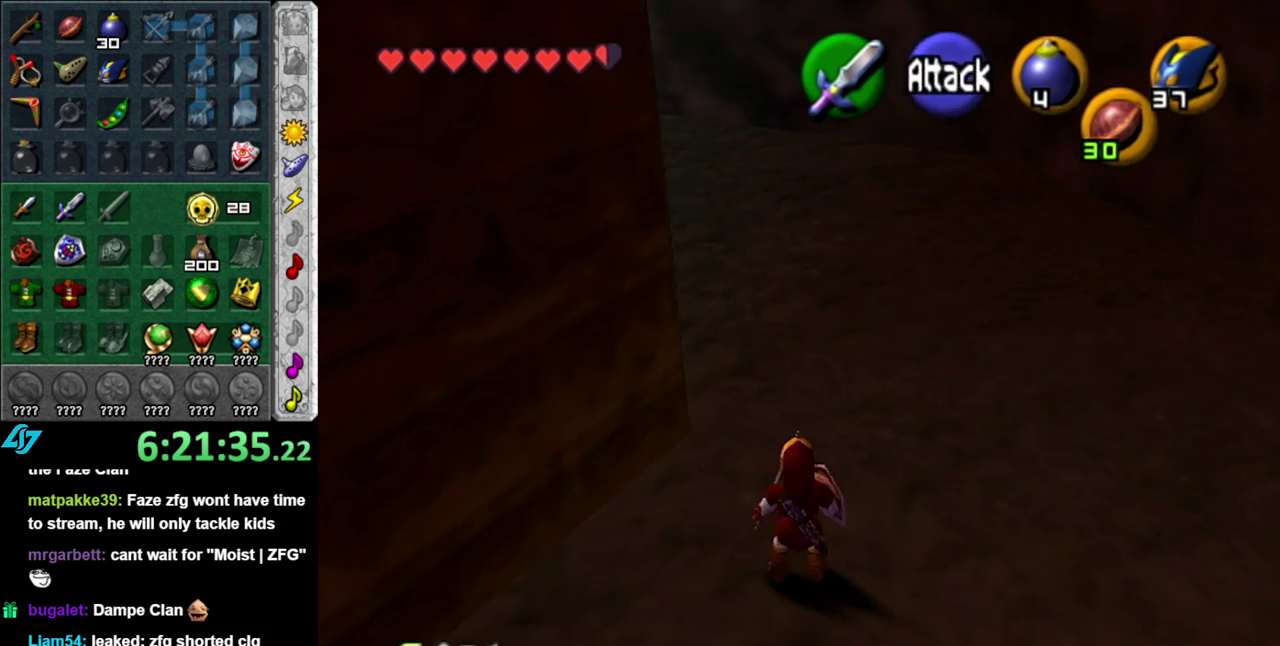
{"buttons": ["L1"], "left_stick": "up-right", "right_stick": "center", "events": [[400, "left_stick", "up-right"]]}
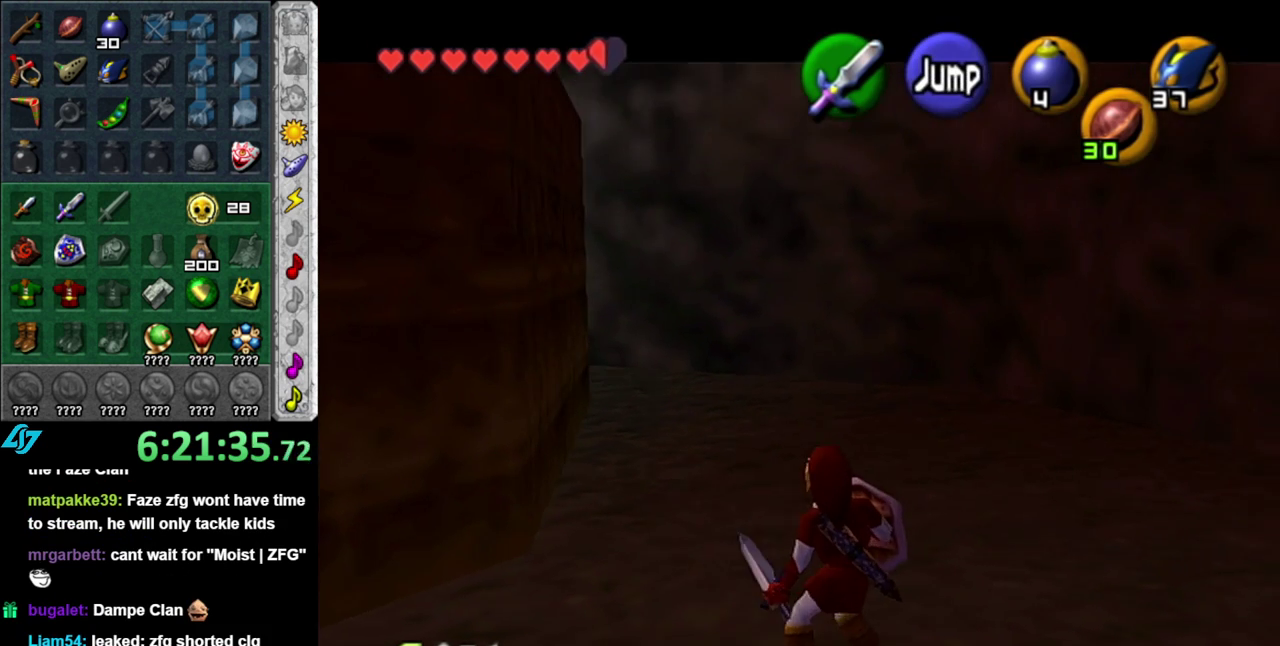
{"buttons": ["A"], "left_stick": "up", "right_stick": "center", "events": [[17, "L1", "up"], [17, "left_stick", "up"], [367, "A", "down"]]}
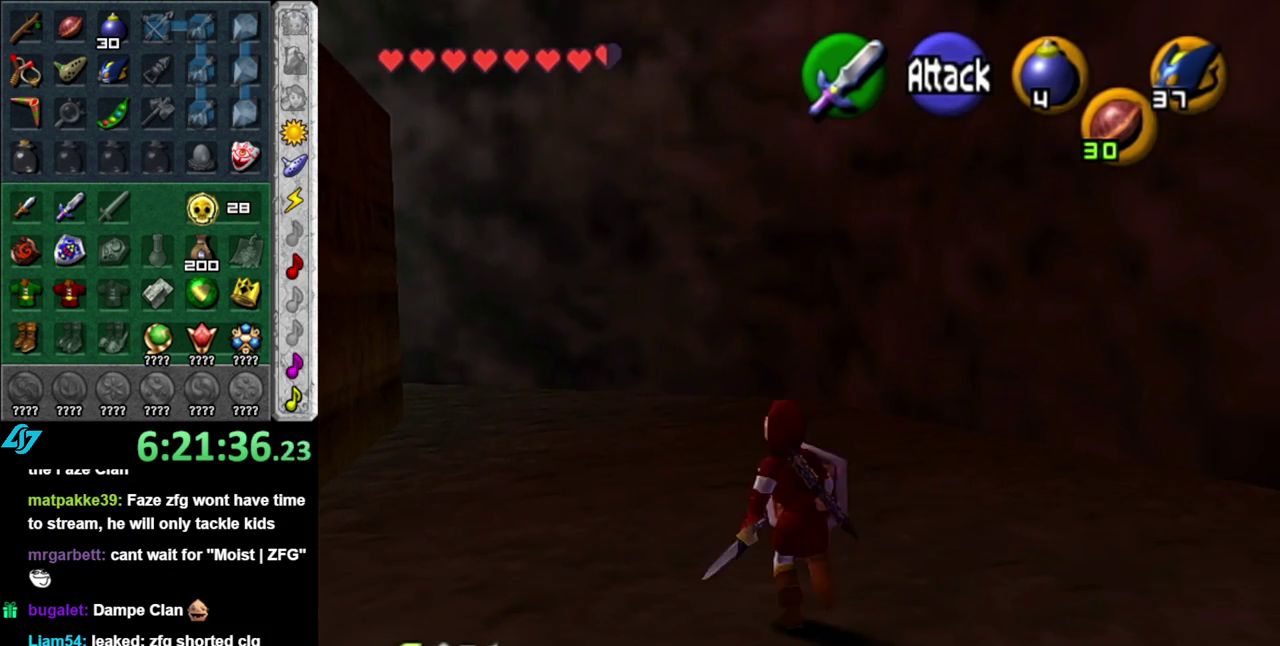
{"buttons": [], "left_stick": "up-left", "right_stick": "center", "events": [[83, "A", "up"], [483, "left_stick", "up-left"]]}
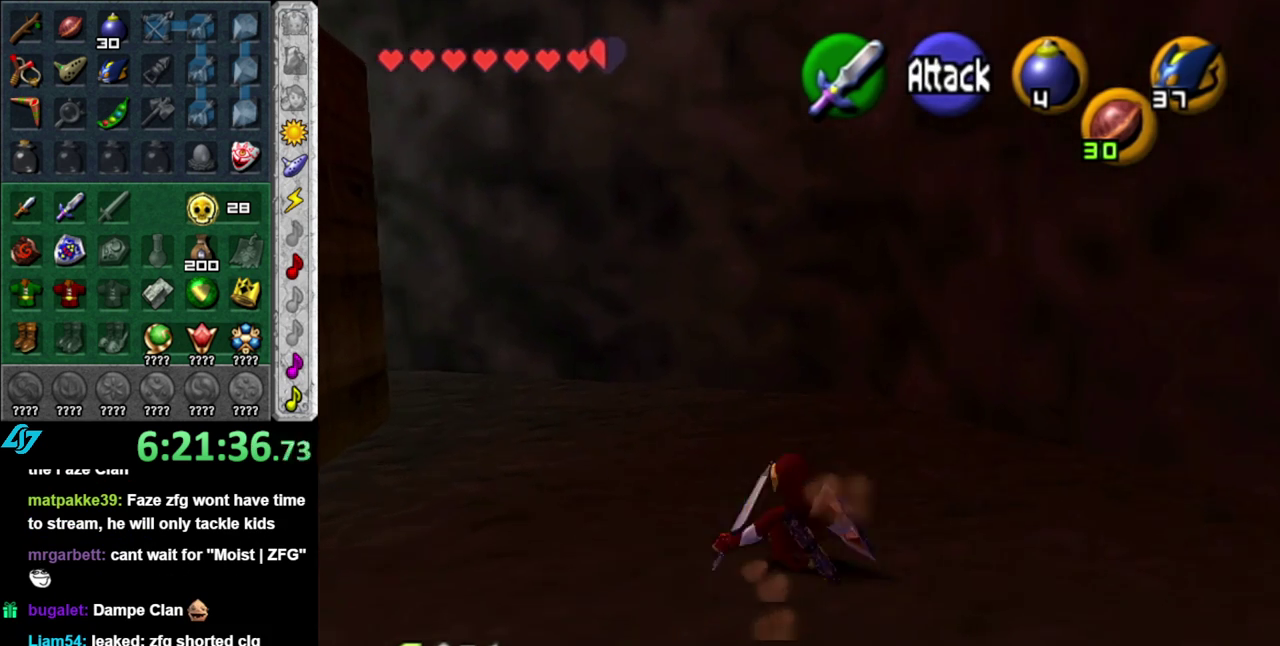
{"buttons": [], "left_stick": "up", "right_stick": "center", "events": [[50, "A", "down"], [150, "L1", "down"], [217, "left_stick", "up"], [267, "A", "up"], [400, "L1", "up"]]}
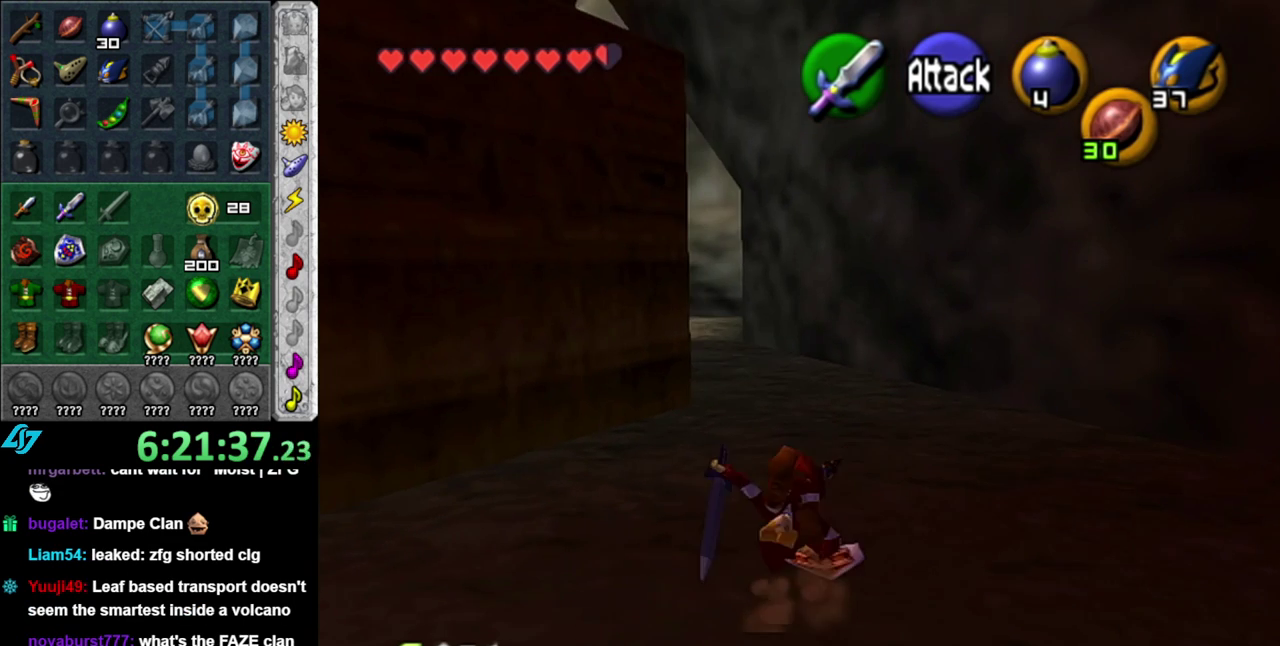
{"buttons": ["L2"], "left_stick": "up", "right_stick": "center", "events": [[67, "L2", "down"]]}
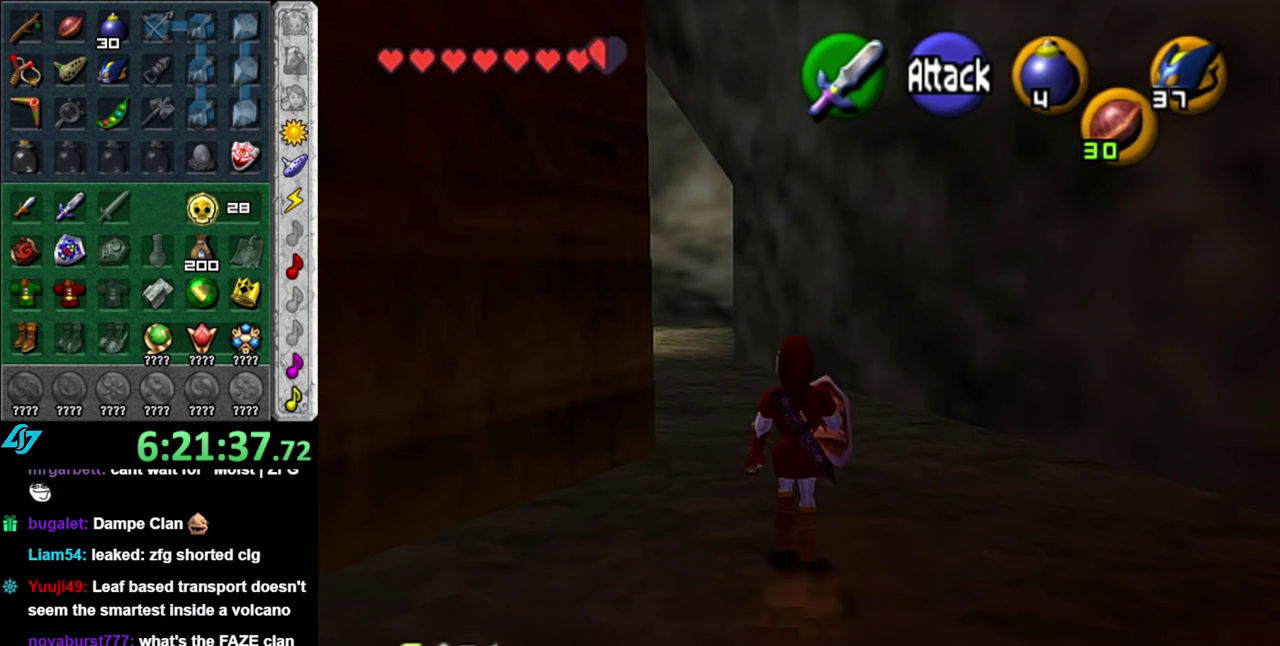
{"buttons": ["L2"], "left_stick": "up", "right_stick": "center", "events": []}
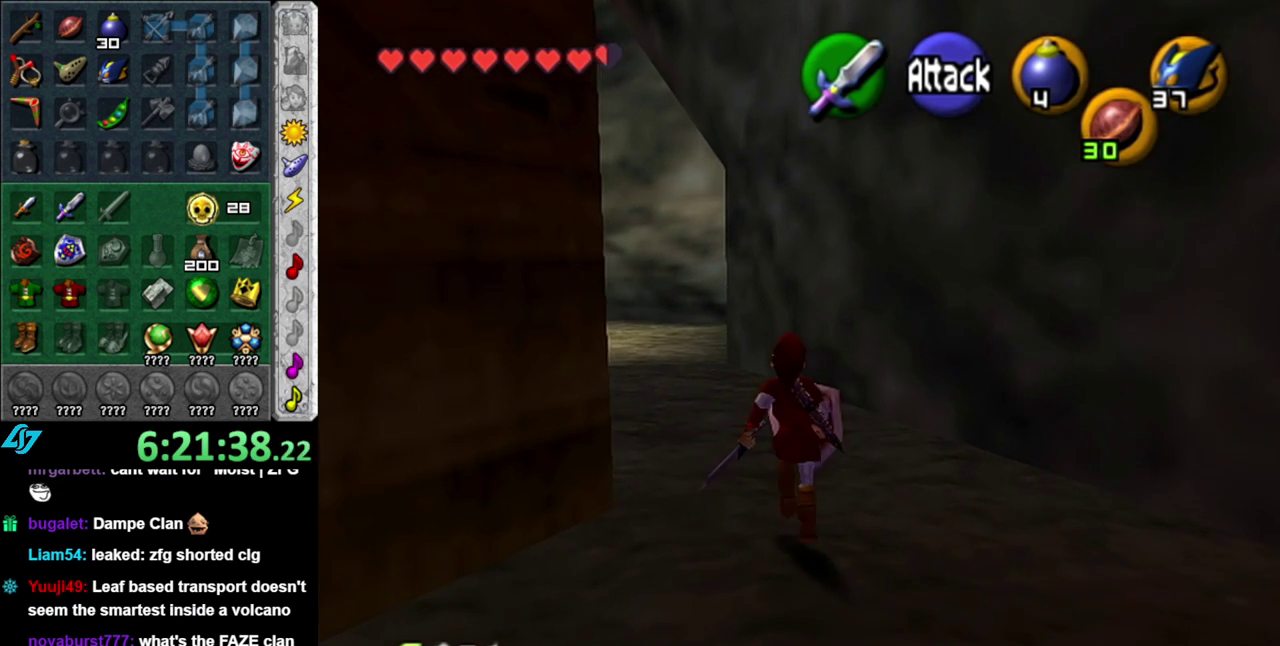
{"buttons": ["L2"], "left_stick": "up-left", "right_stick": "center", "events": [[433, "left_stick", "up-left"]]}
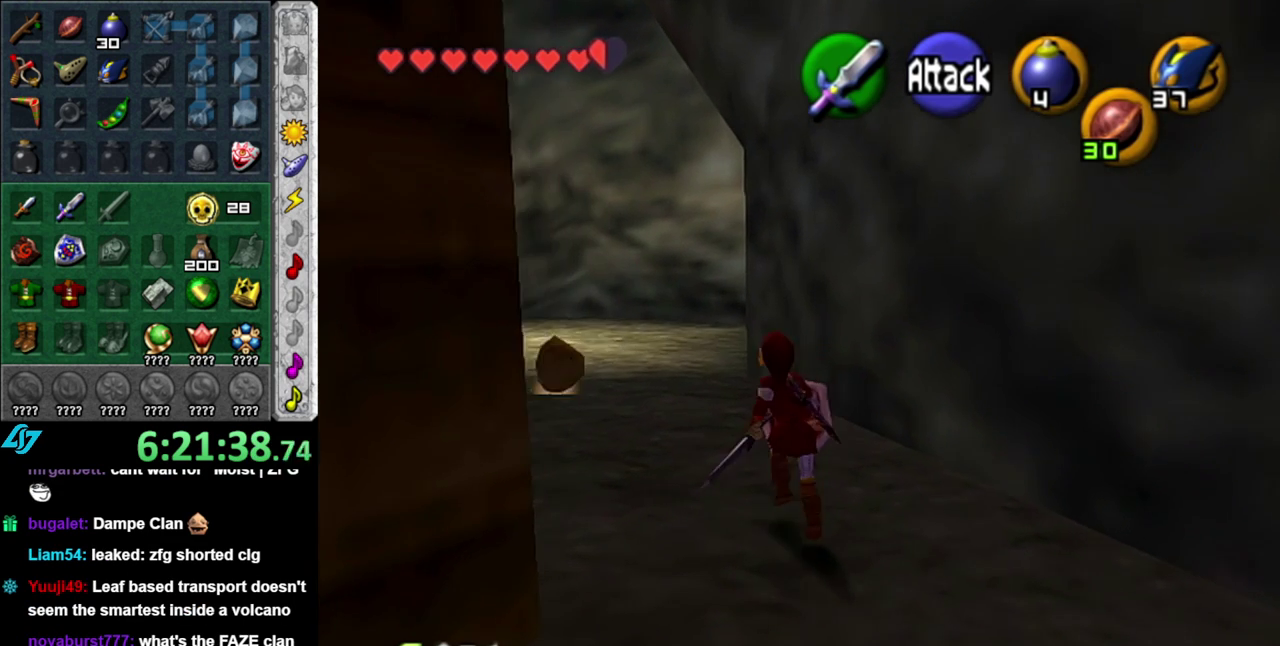
{"buttons": ["L2"], "left_stick": "center", "right_stick": "center", "events": [[50, "X", "down"], [83, "R1", "down"], [183, "X", "up"], [200, "R1", "up"], [200, "left_stick", "center"], [317, "Z", "down"], [400, "Z", "up"]]}
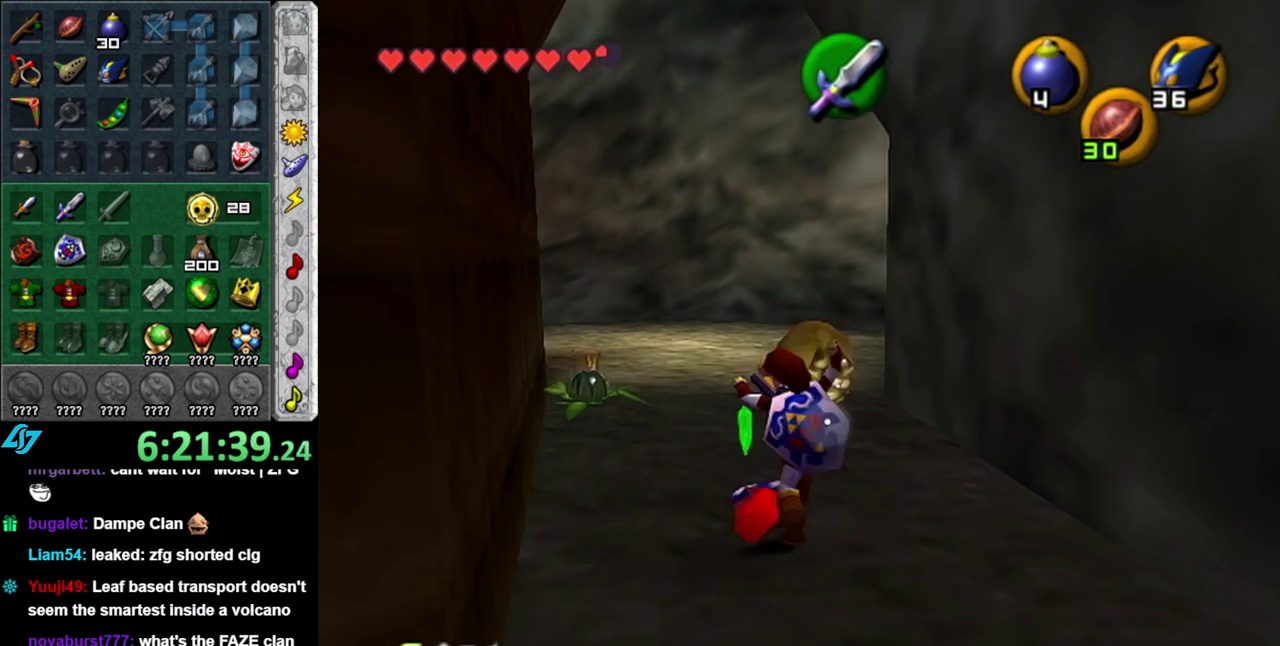
{"buttons": ["L2"], "left_stick": "center", "right_stick": "center", "events": []}
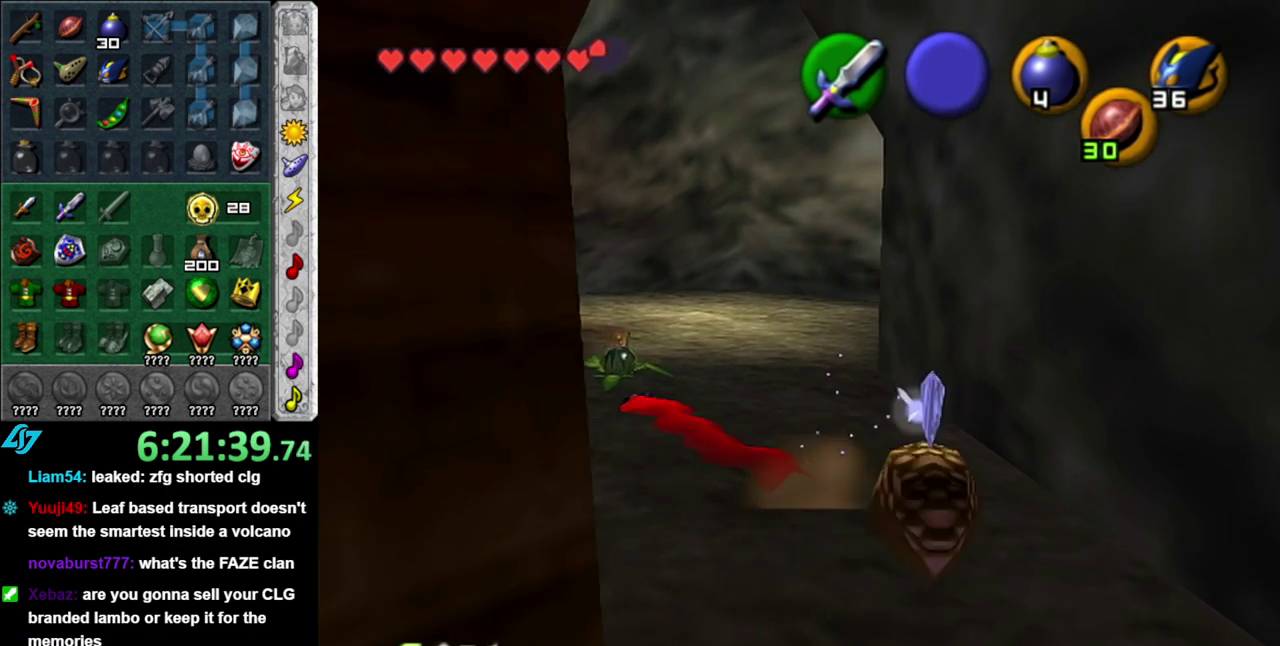
{"buttons": ["L2"], "left_stick": "center", "right_stick": "center", "events": []}
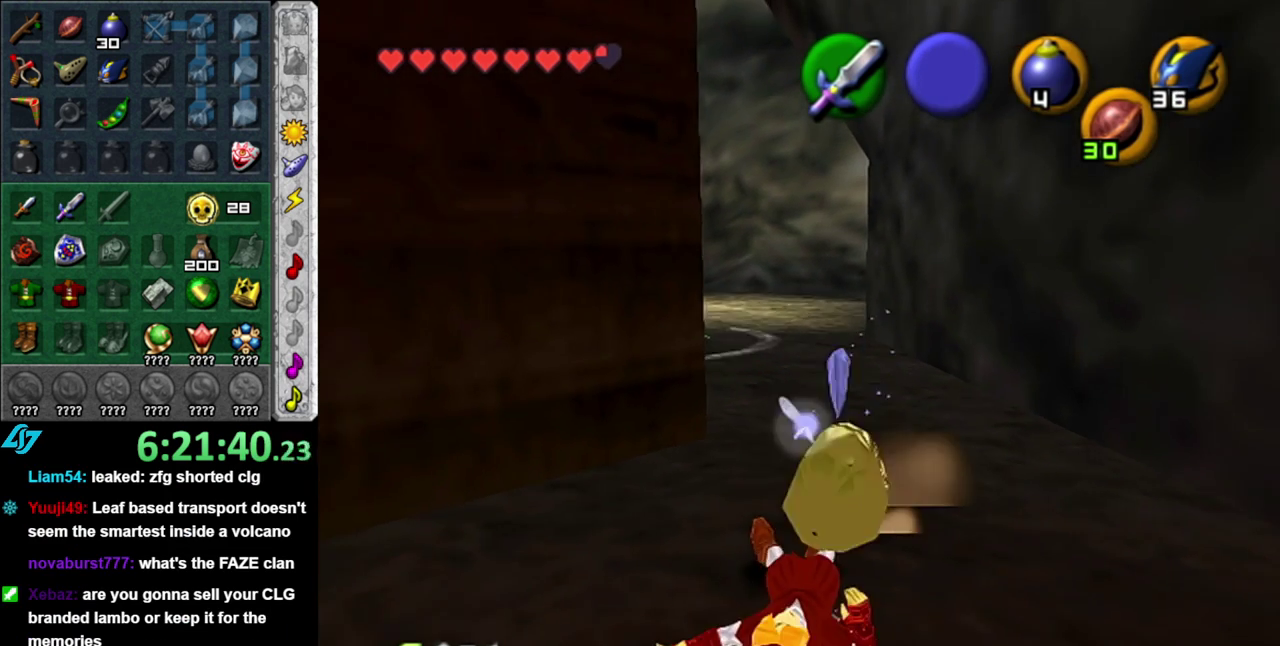
{"buttons": ["L2"], "left_stick": "center", "right_stick": "center", "events": []}